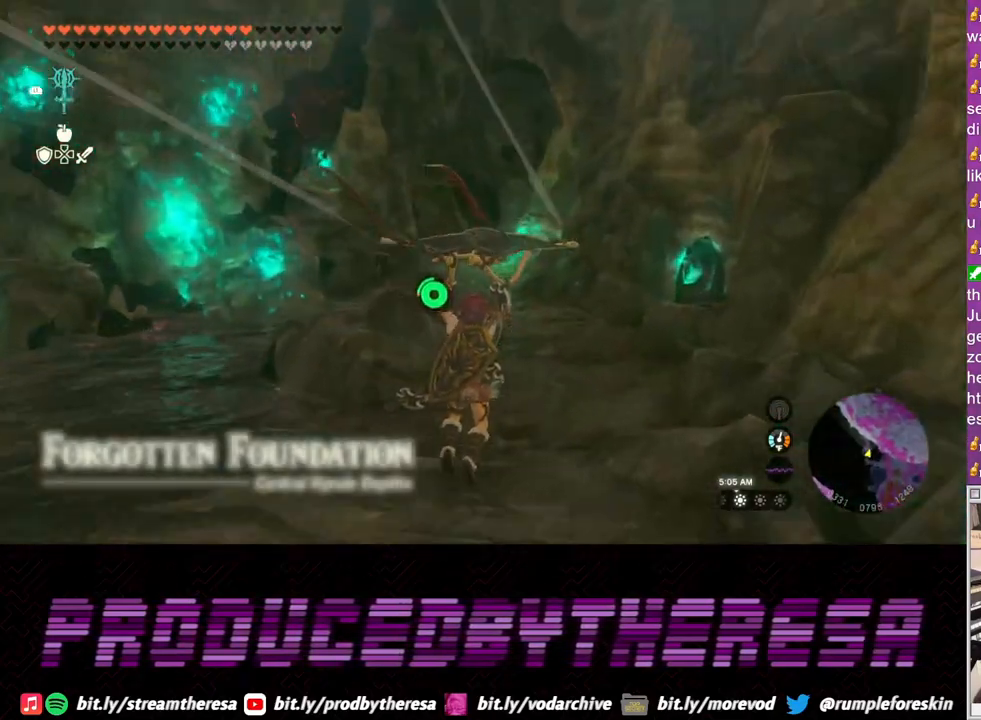
Gameplay with a controller (PlayStation layout); each line is a JSON object with the inputs held at the frame after it (dt_ms = milliseconds from this image to that frame). "events" lists button and stick changes between this image and that frame as [ms after this image, input, new state], when the widget could be followed in between. Not read: CROSS.
{"dt_ms": 500, "buttons": [], "left_stick": "up", "right_stick": "center", "events": []}
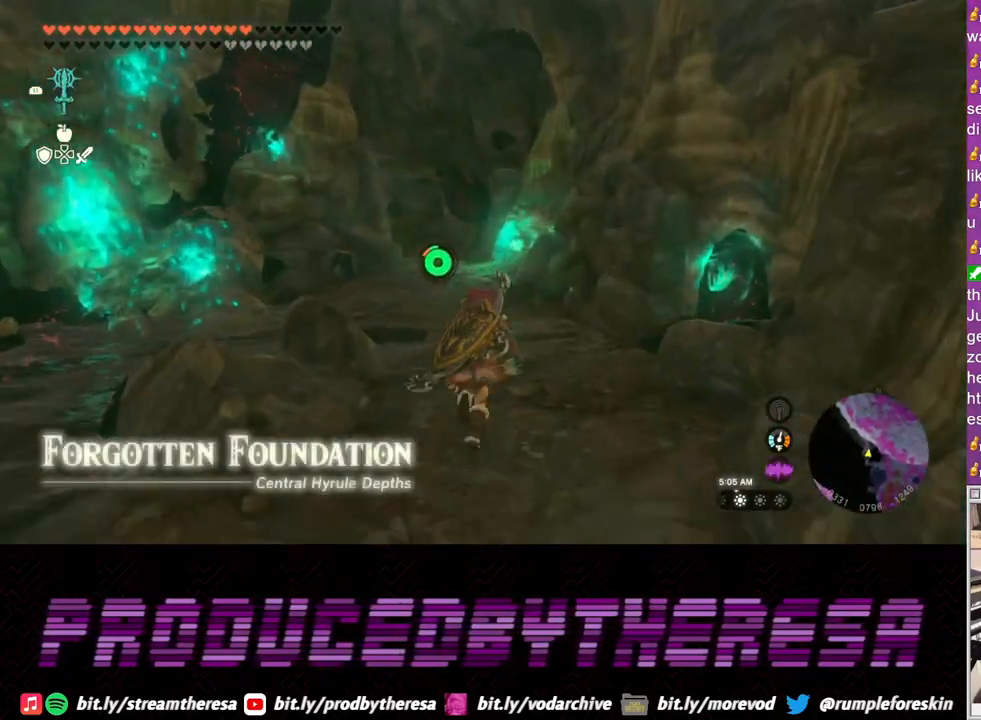
{"dt_ms": 500, "buttons": [], "left_stick": "up", "right_stick": "center", "events": []}
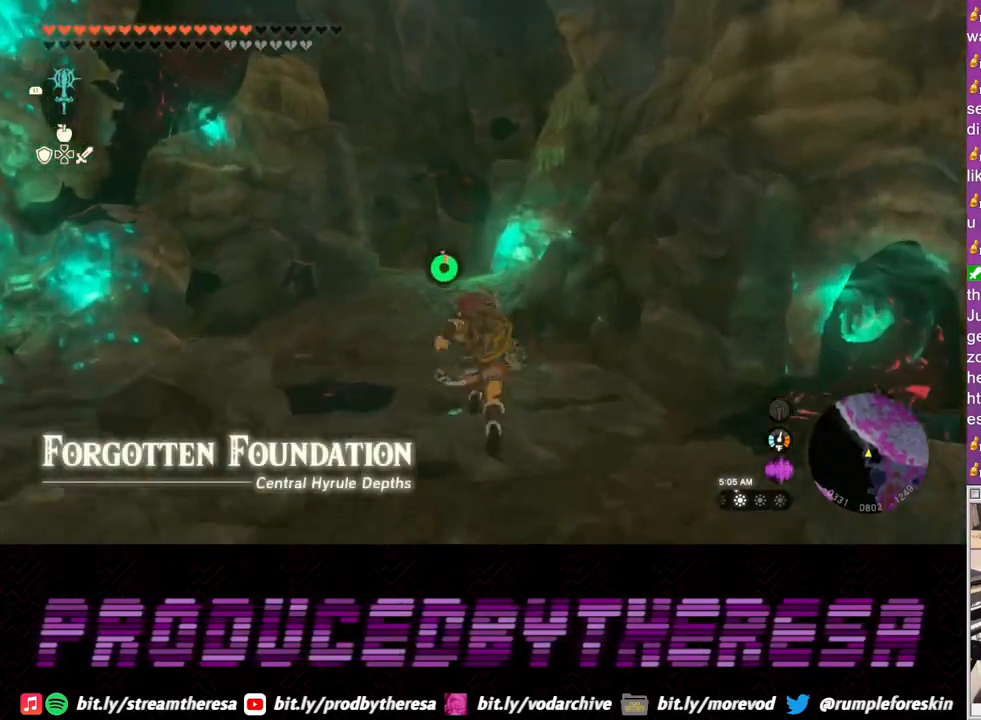
{"dt_ms": 500, "buttons": [], "left_stick": "up", "right_stick": "center", "events": []}
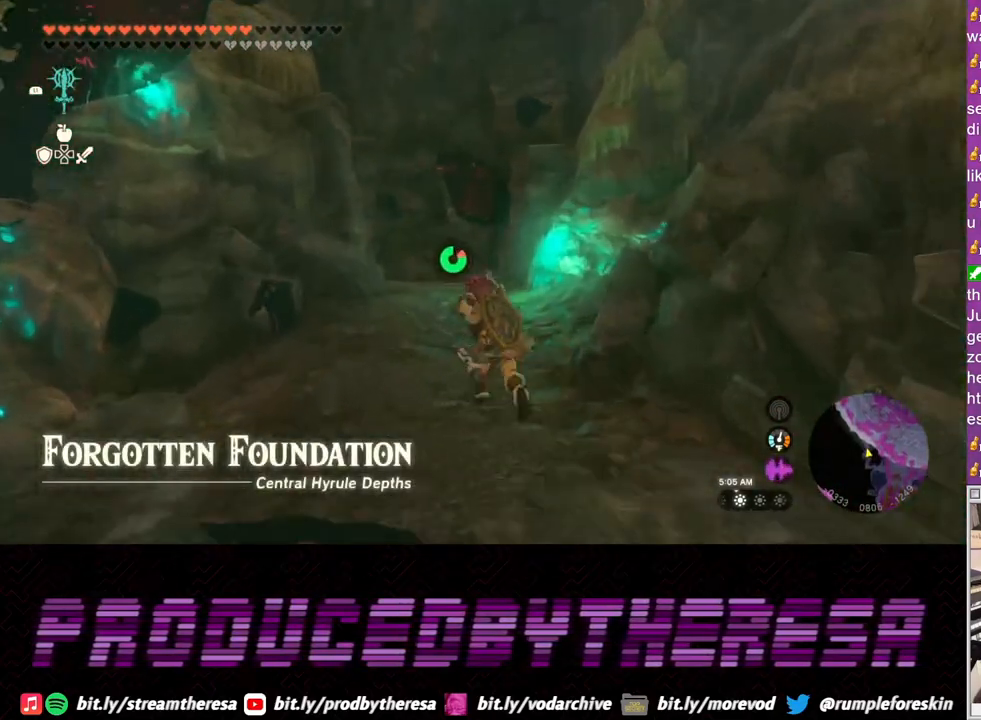
{"dt_ms": 500, "buttons": [], "left_stick": "up", "right_stick": "up", "events": [[300, "right_stick", "up"]]}
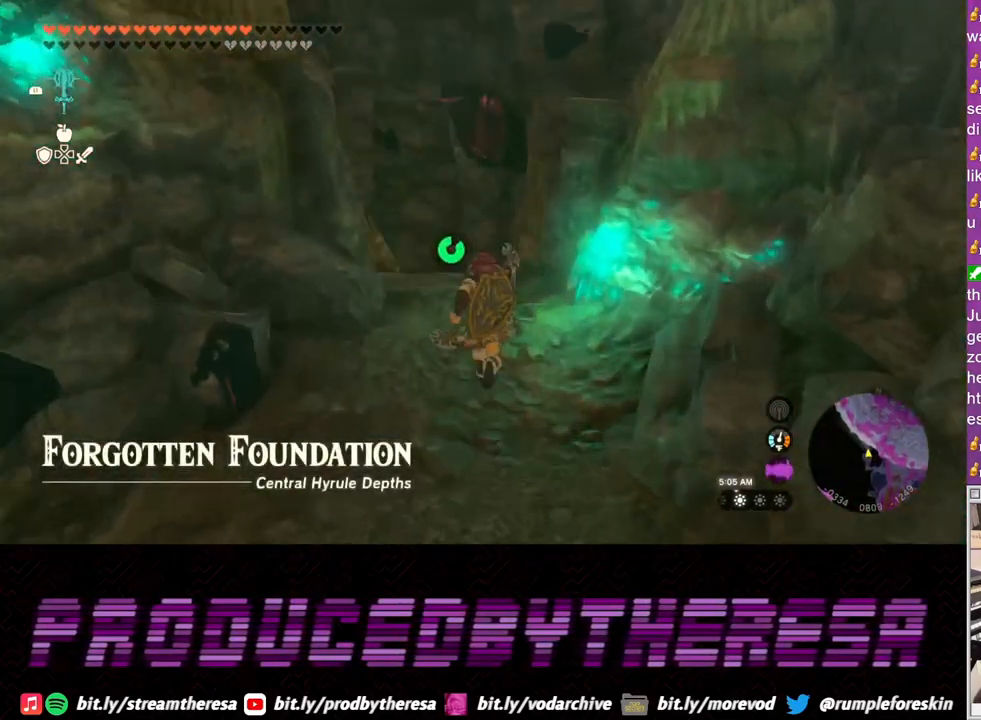
{"dt_ms": 500, "buttons": [], "left_stick": "up", "right_stick": "center", "events": [[33, "right_stick", "center"]]}
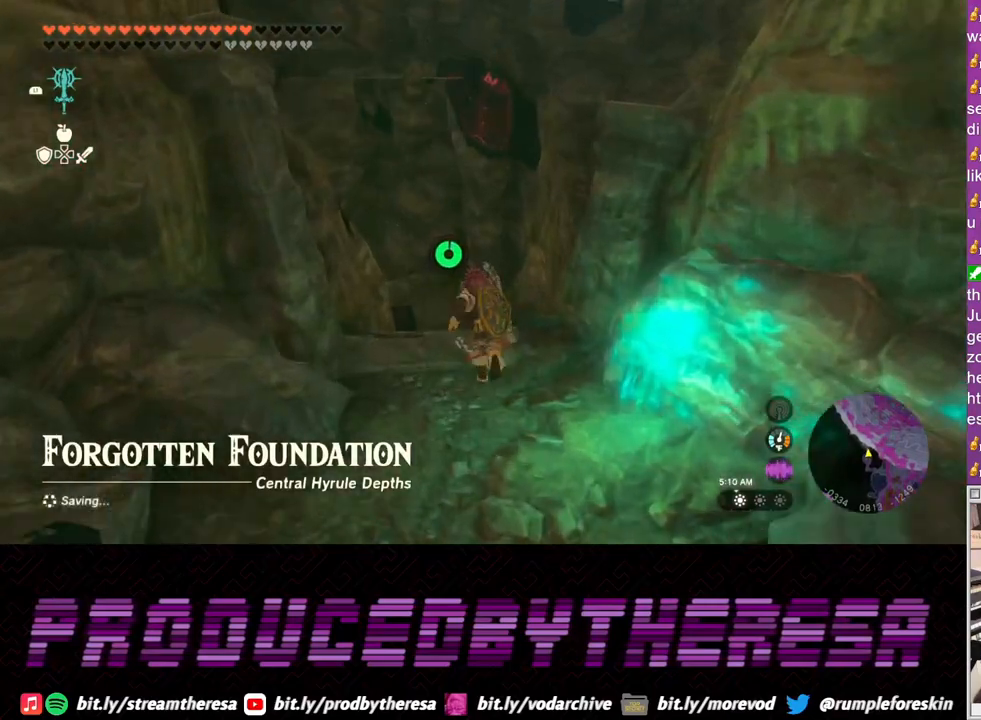
{"dt_ms": 500, "buttons": [], "left_stick": "up", "right_stick": "center", "events": [[33, "right_stick", "up"], [267, "right_stick", "center"]]}
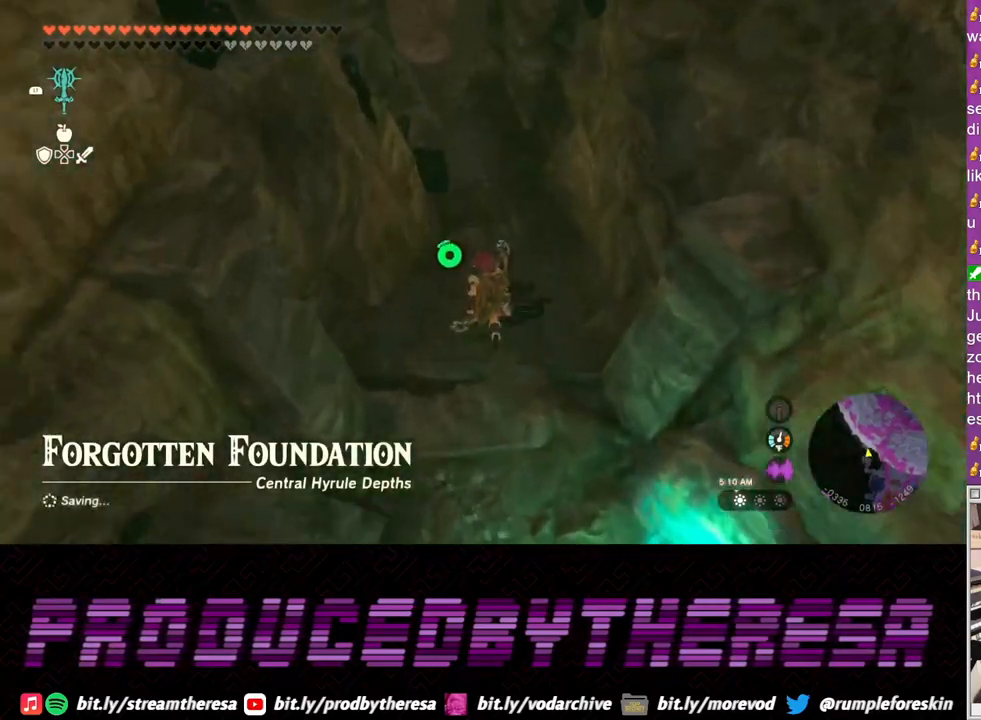
{"dt_ms": 500, "buttons": [], "left_stick": "up", "right_stick": "center", "events": [[83, "right_stick", "down-left"], [300, "right_stick", "center"]]}
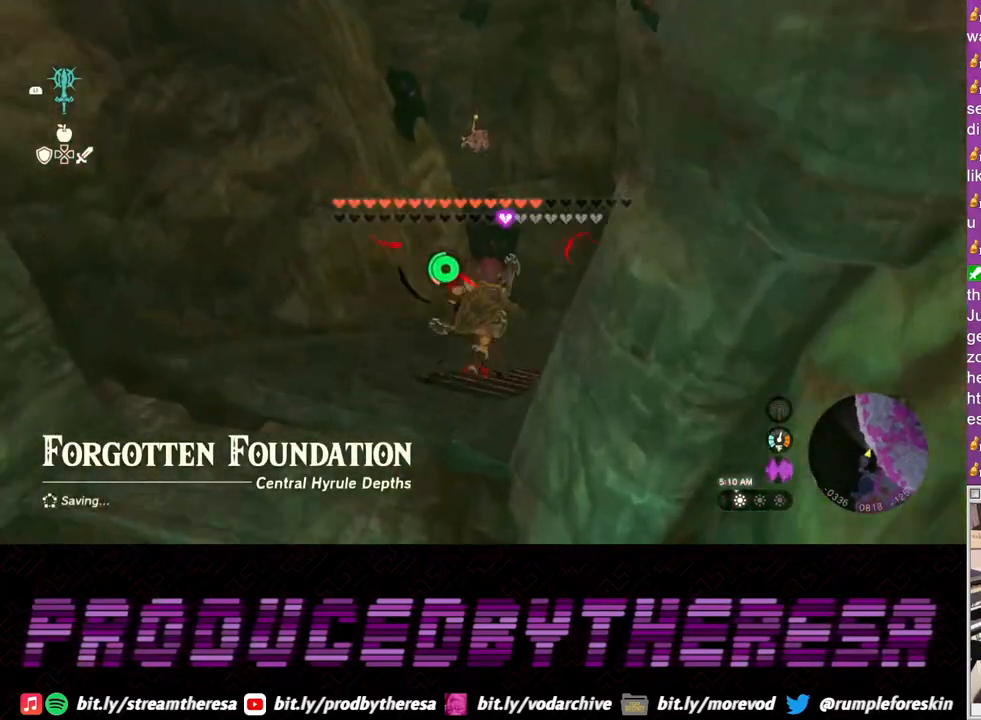
{"dt_ms": 500, "buttons": [], "left_stick": "up-right", "right_stick": "left", "events": [[17, "left_stick", "up-right"], [417, "right_stick", "left"]]}
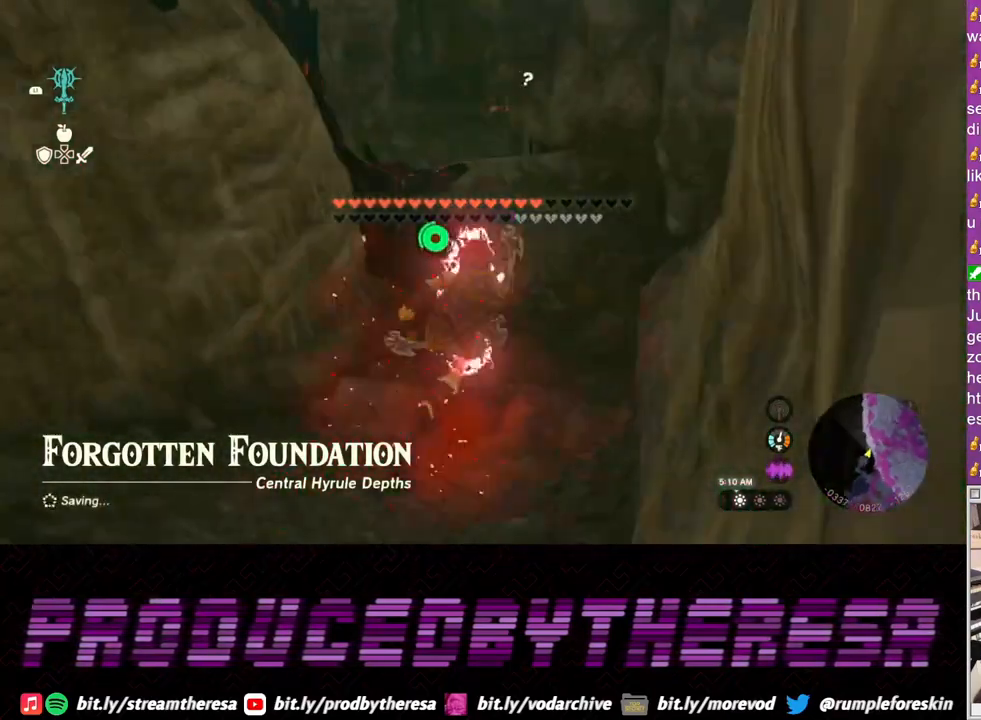
{"dt_ms": 500, "buttons": [], "left_stick": "up", "right_stick": "center", "events": [[100, "right_stick", "center"], [483, "left_stick", "up"]]}
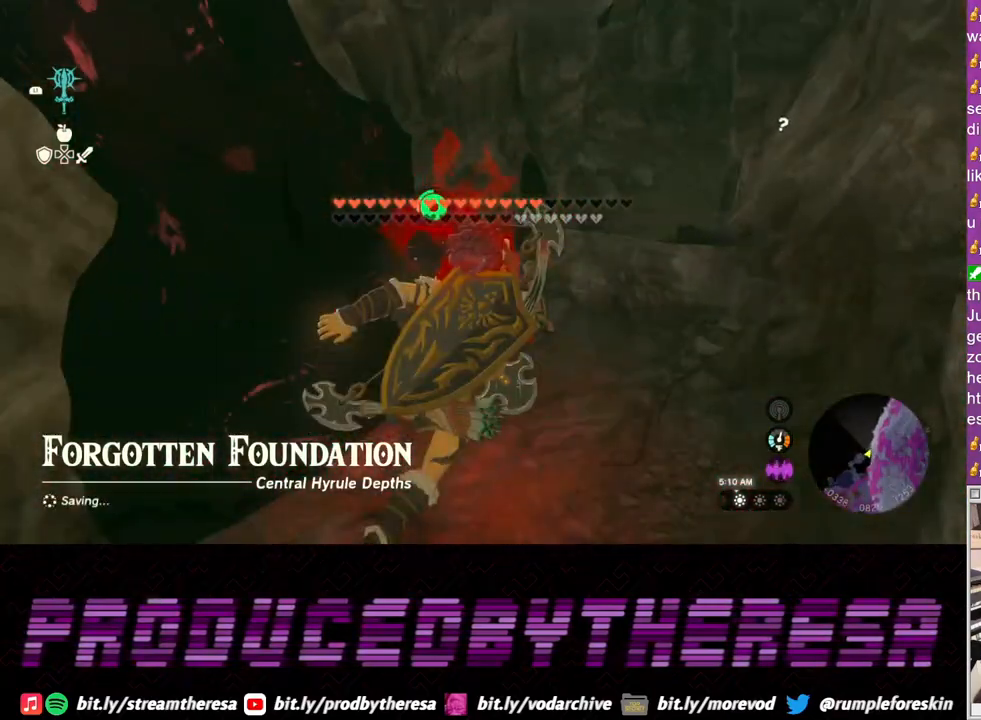
{"dt_ms": 500, "buttons": ["TRIANGLE"], "left_stick": "up", "right_stick": "center", "events": [[283, "TRIANGLE", "down"], [367, "TRIANGLE", "up"], [450, "TRIANGLE", "down"]]}
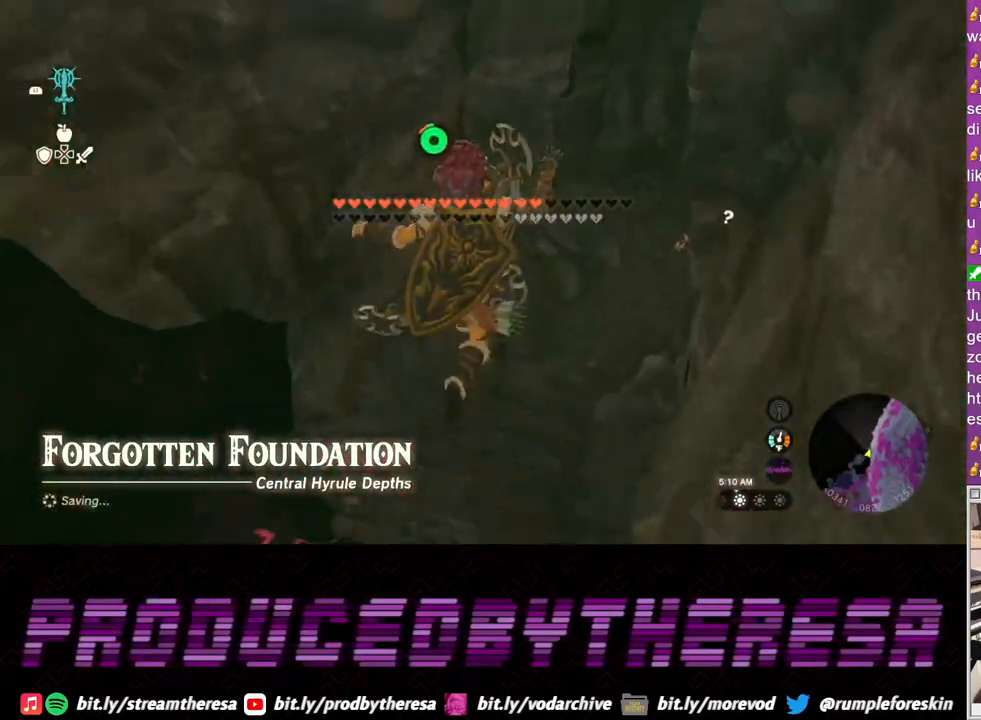
{"dt_ms": 500, "buttons": [], "left_stick": "up", "right_stick": "center", "events": [[33, "TRIANGLE", "up"], [200, "right_stick", "right"], [367, "right_stick", "center"]]}
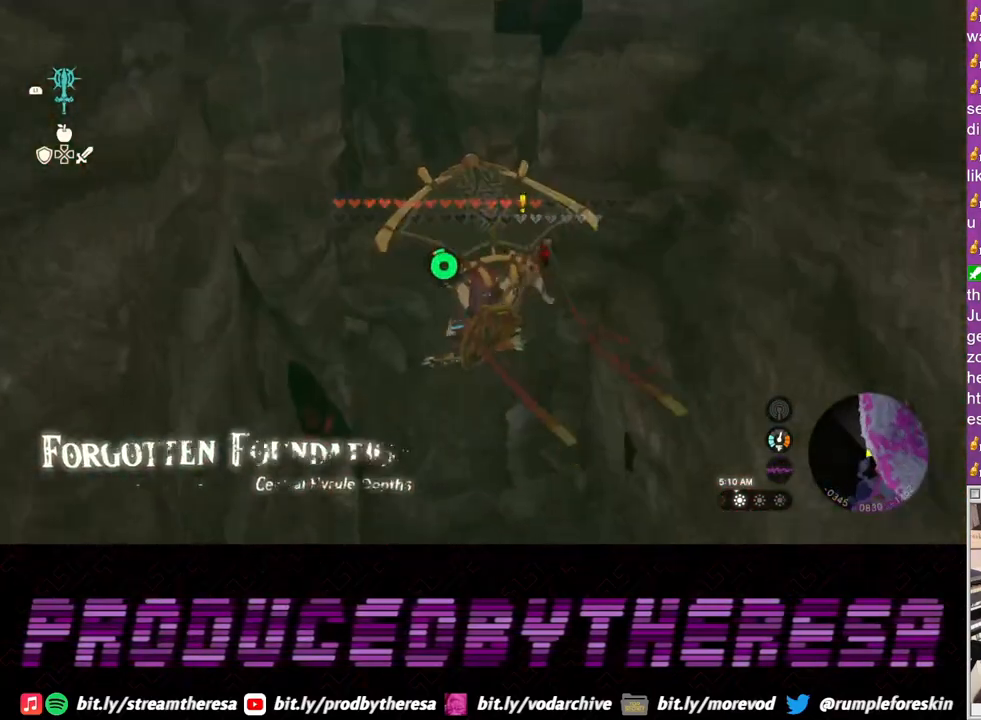
{"dt_ms": 500, "buttons": [], "left_stick": "up", "right_stick": "center", "events": [[217, "right_stick", "down-right"], [383, "right_stick", "center"]]}
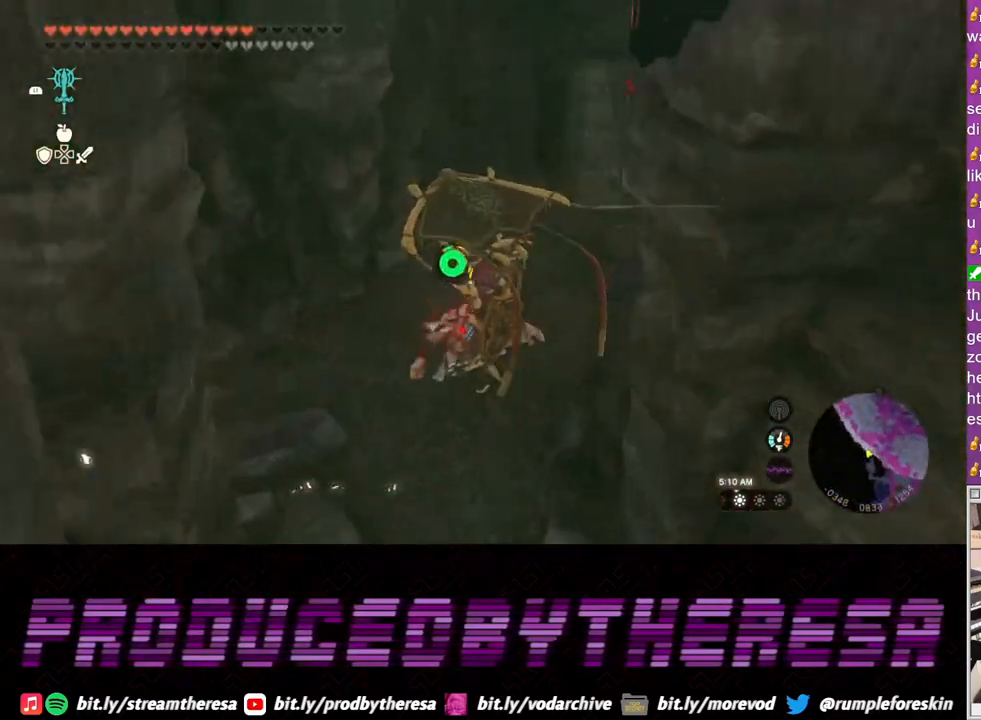
{"dt_ms": 500, "buttons": [], "left_stick": "up", "right_stick": "center", "events": [[167, "right_stick", "down-right"], [400, "right_stick", "center"]]}
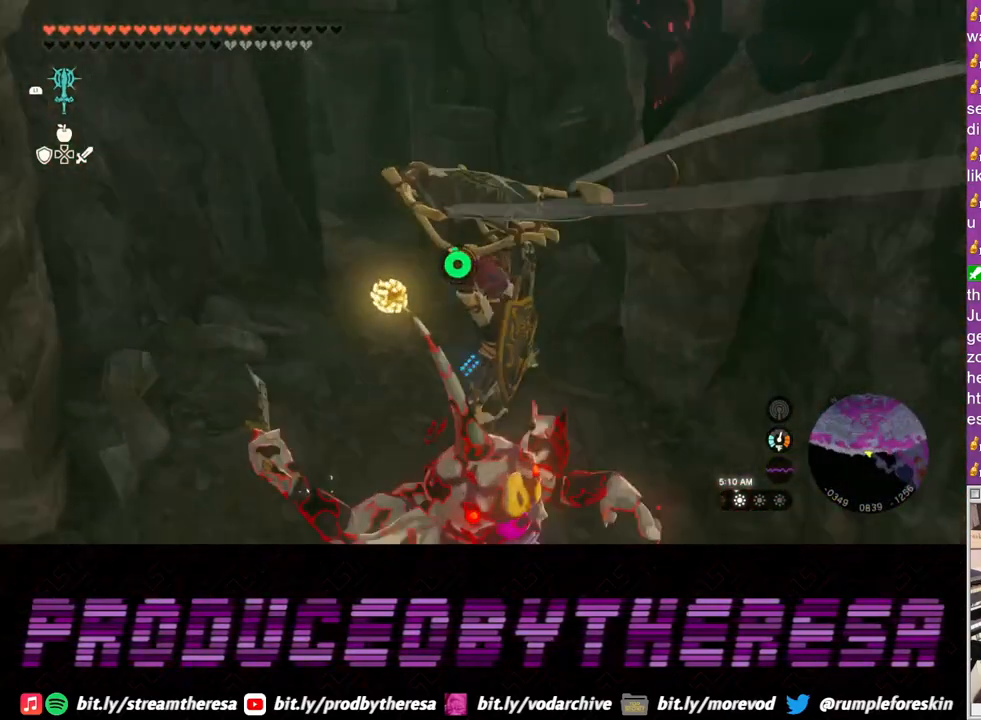
{"dt_ms": 500, "buttons": [], "left_stick": "up", "right_stick": "down-right", "events": [[67, "right_stick", "left"], [467, "right_stick", "down-right"]]}
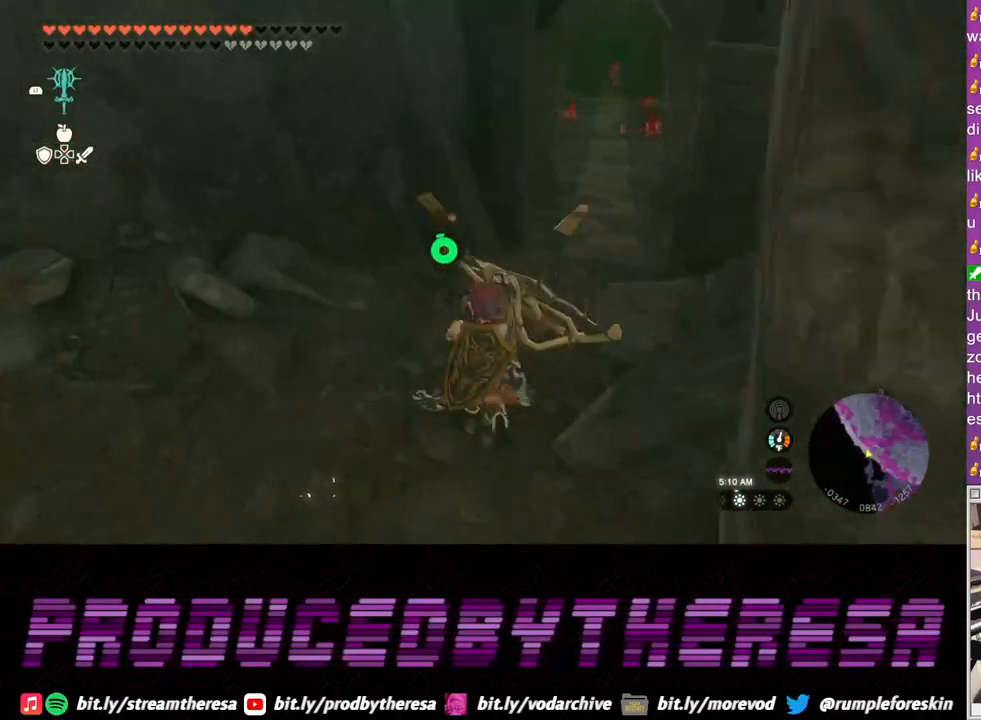
{"dt_ms": 500, "buttons": [], "left_stick": "up-right", "right_stick": "center", "events": [[17, "right_stick", "center"], [250, "left_stick", "up-right"]]}
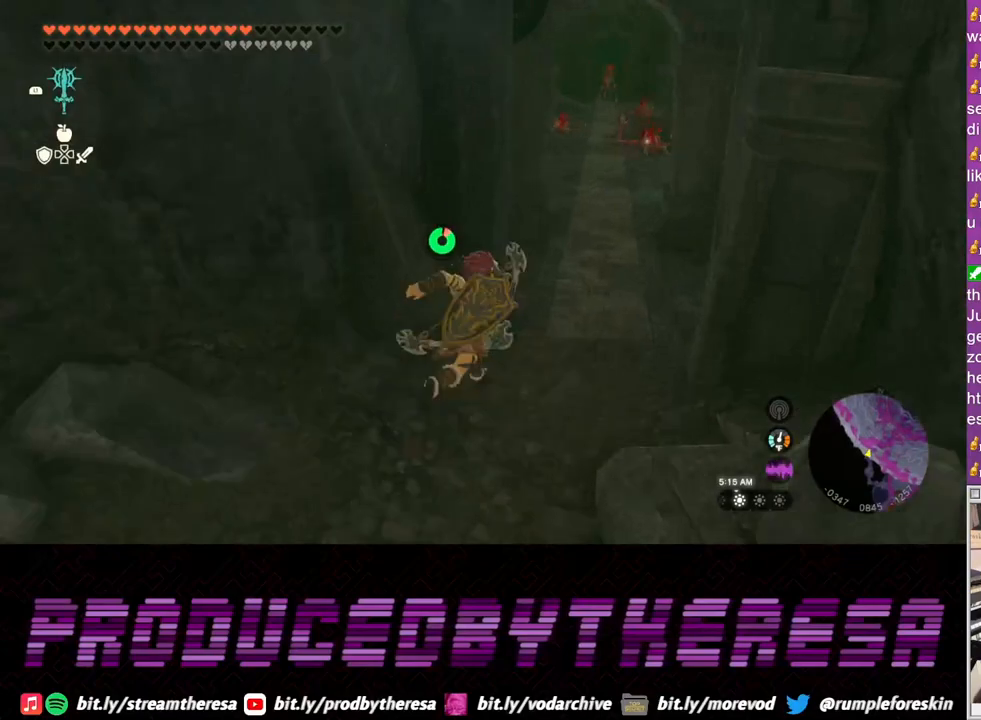
{"dt_ms": 500, "buttons": [], "left_stick": "up", "right_stick": "center", "events": [[333, "left_stick", "up"]]}
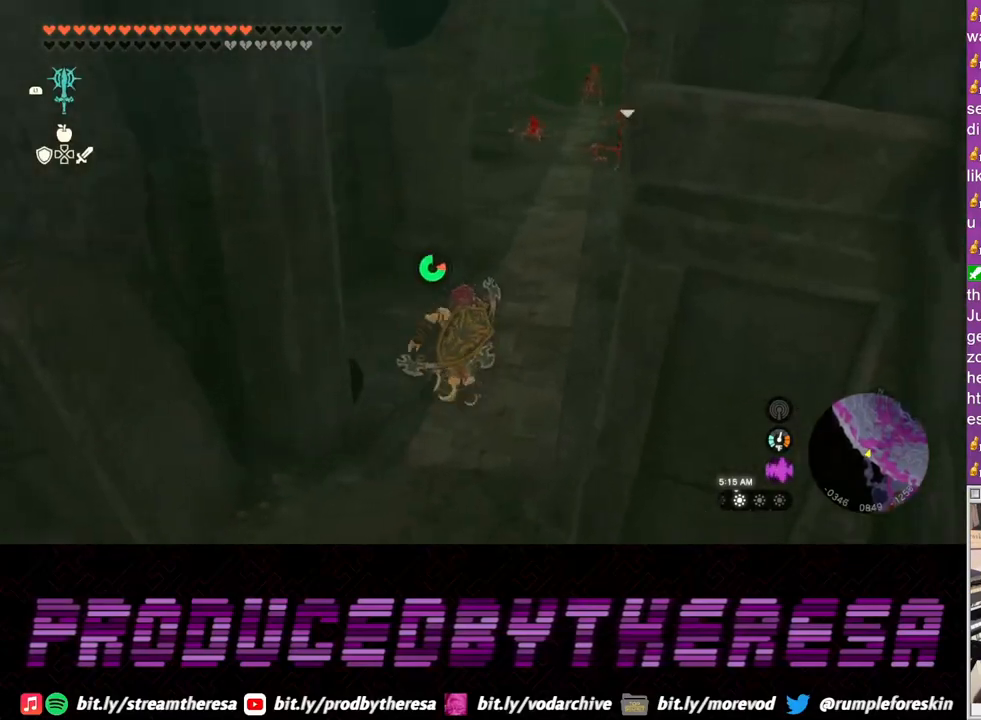
{"dt_ms": 500, "buttons": [], "left_stick": "up", "right_stick": "down-left", "events": [[500, "right_stick", "down-left"]]}
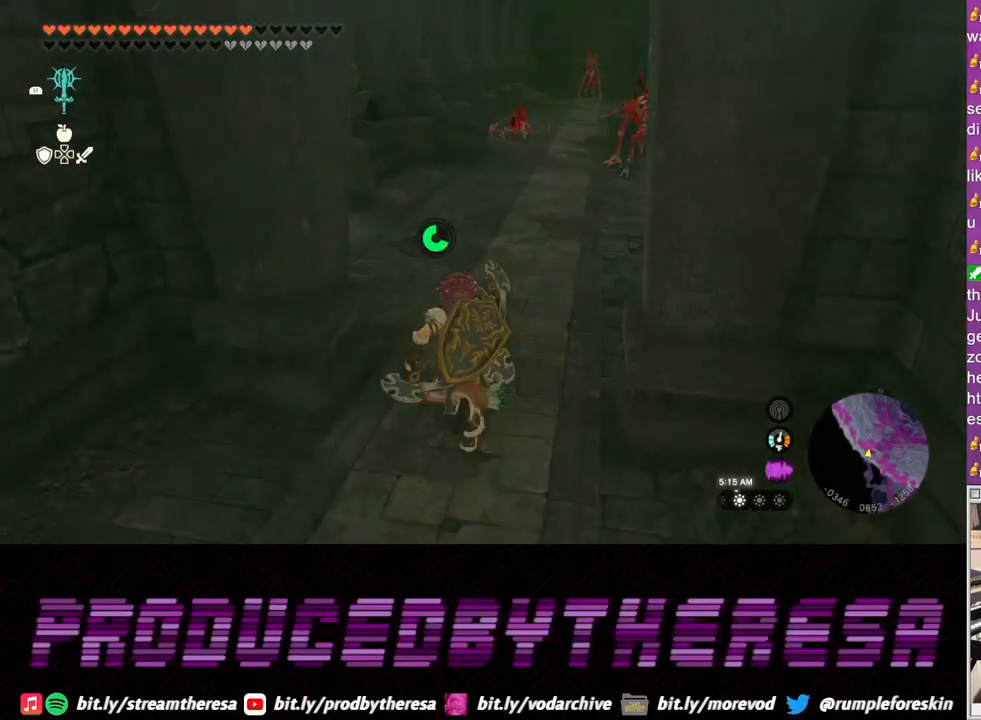
{"dt_ms": 500, "buttons": [], "left_stick": "up-right", "right_stick": "right", "events": [[83, "right_stick", "left"], [150, "left_stick", "up-right"], [200, "right_stick", "center"], [417, "right_stick", "right"]]}
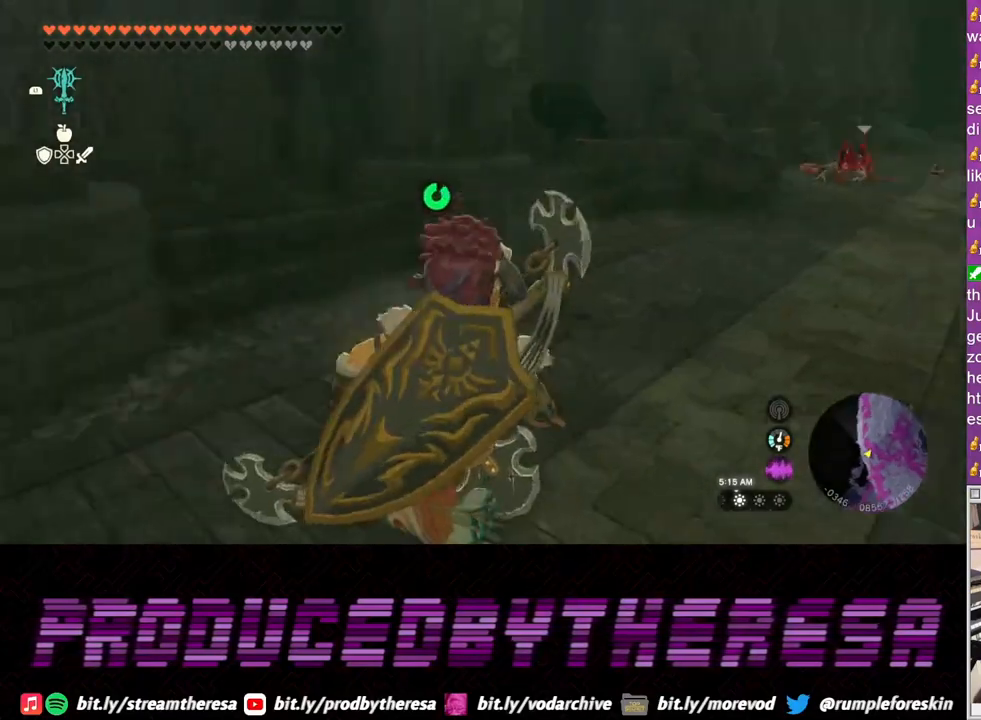
{"dt_ms": 500, "buttons": [], "left_stick": "up", "right_stick": "center", "events": [[17, "left_stick", "up"], [200, "right_stick", "center"]]}
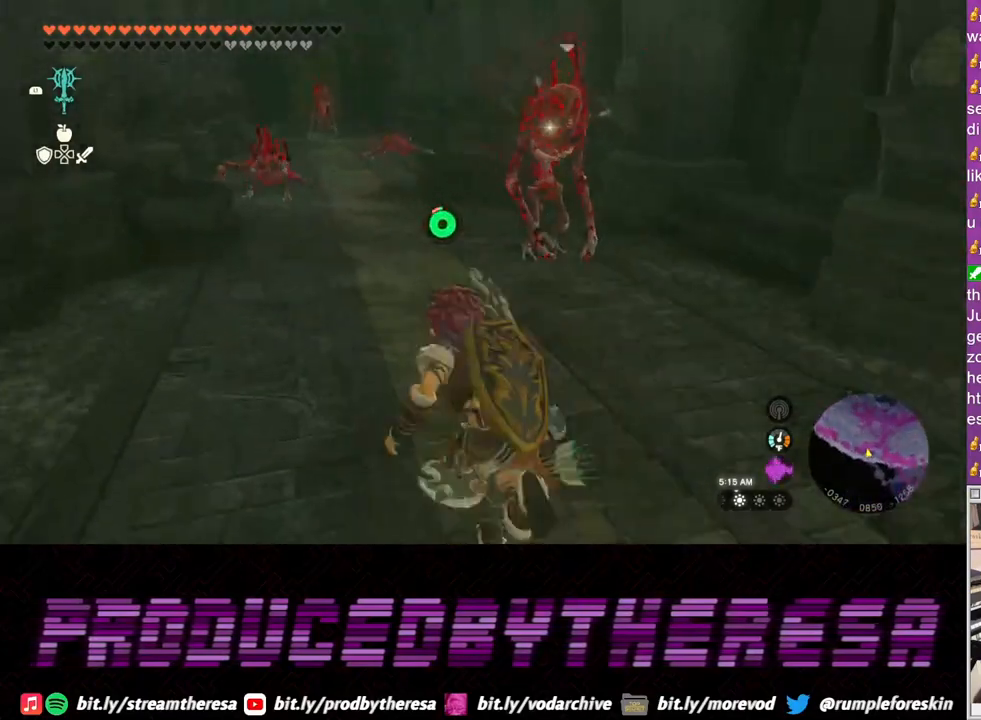
{"dt_ms": 500, "buttons": [], "left_stick": "up", "right_stick": "center", "events": []}
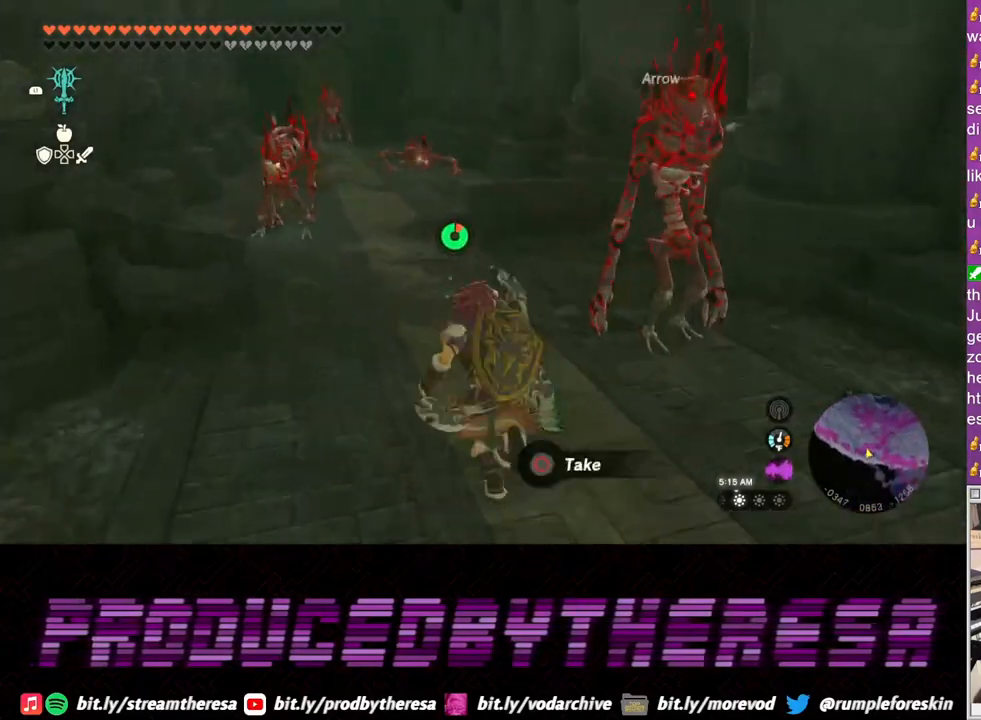
{"dt_ms": 500, "buttons": [], "left_stick": "up", "right_stick": "center", "events": []}
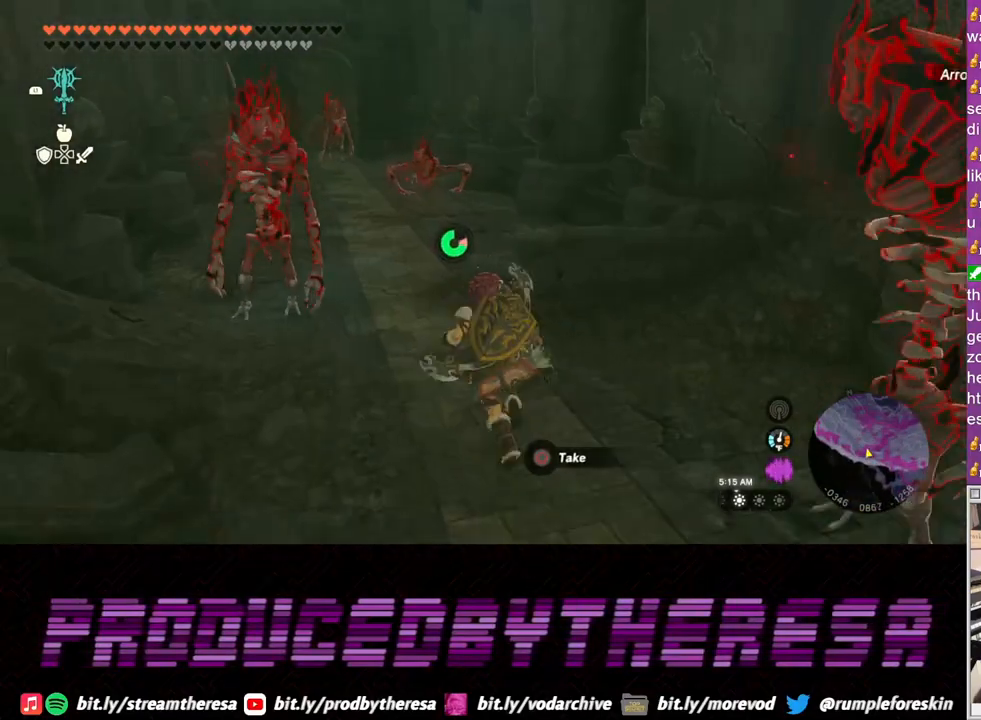
{"dt_ms": 500, "buttons": [], "left_stick": "up", "right_stick": "center", "events": []}
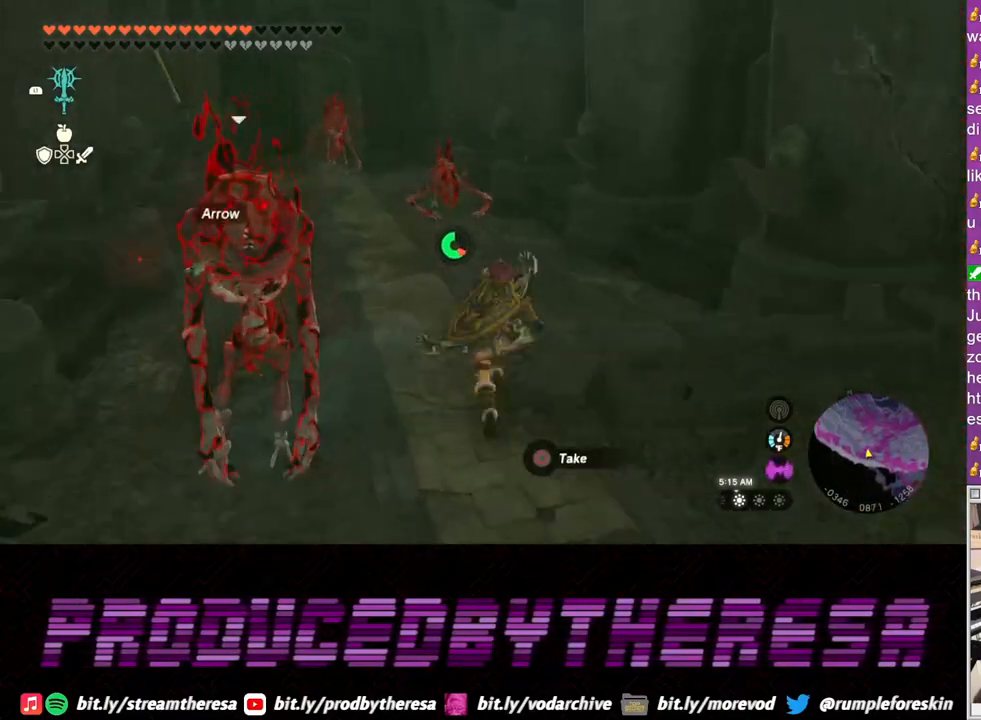
{"dt_ms": 500, "buttons": [], "left_stick": "up-left", "right_stick": "center", "events": [[467, "left_stick", "up-left"]]}
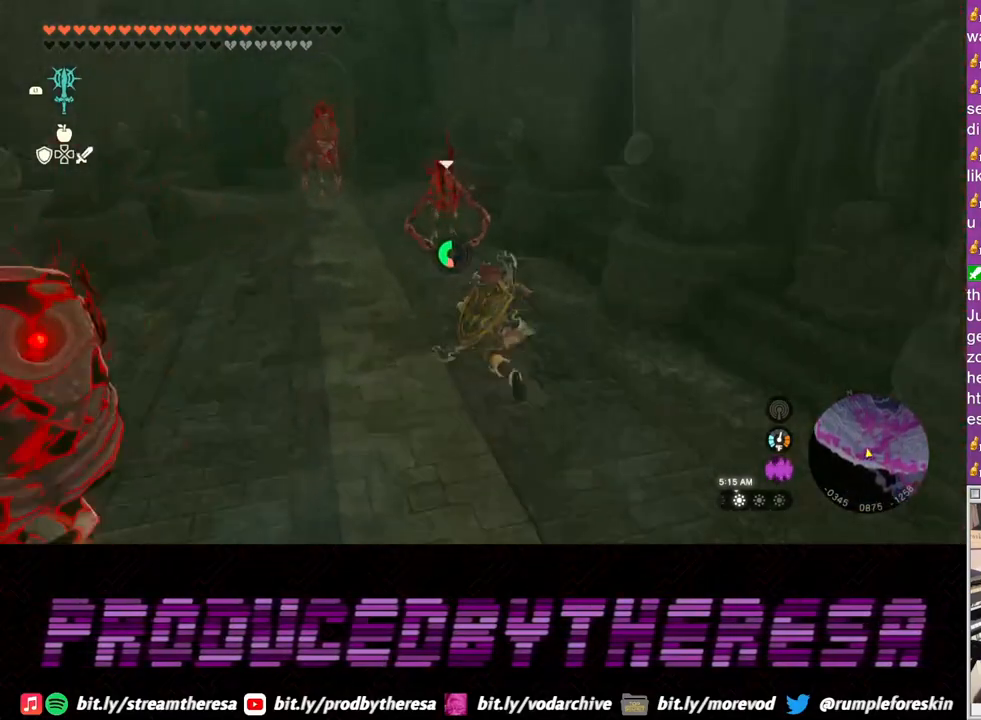
{"dt_ms": 500, "buttons": [], "left_stick": "up-left", "right_stick": "center", "events": []}
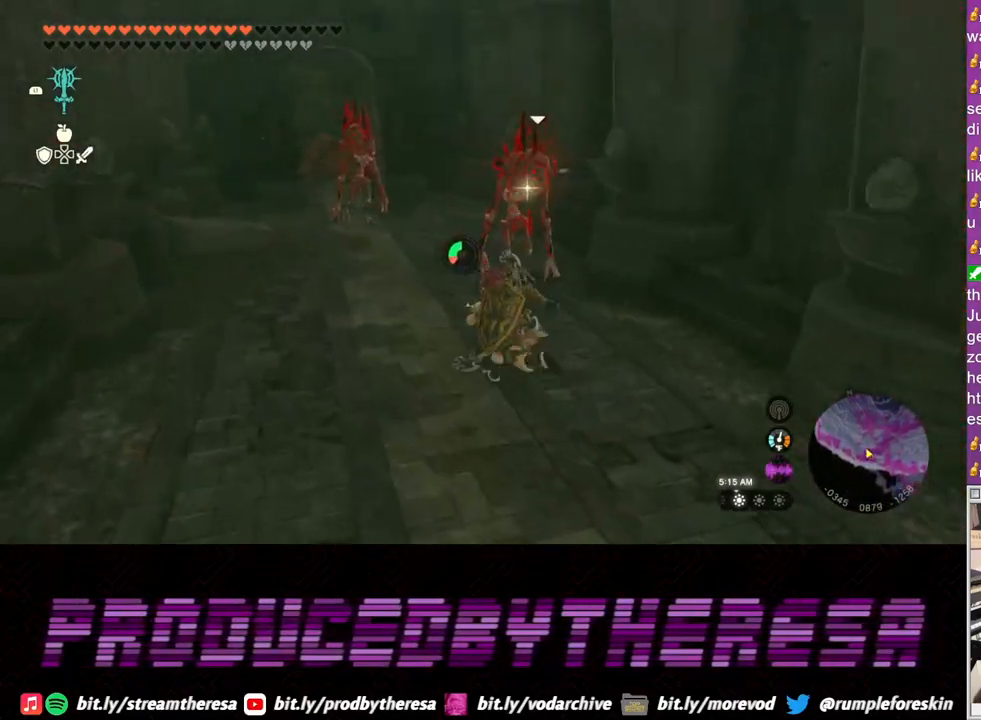
{"dt_ms": 500, "buttons": [], "left_stick": "up", "right_stick": "center", "events": [[267, "left_stick", "up"]]}
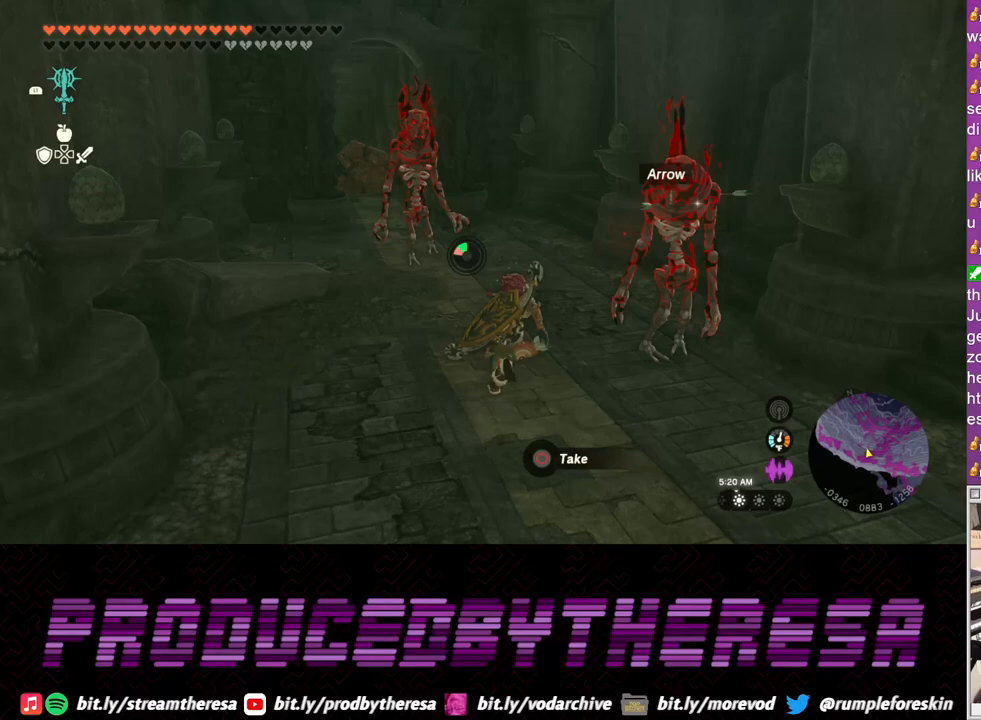
{"dt_ms": 500, "buttons": [], "left_stick": "up", "right_stick": "center", "events": []}
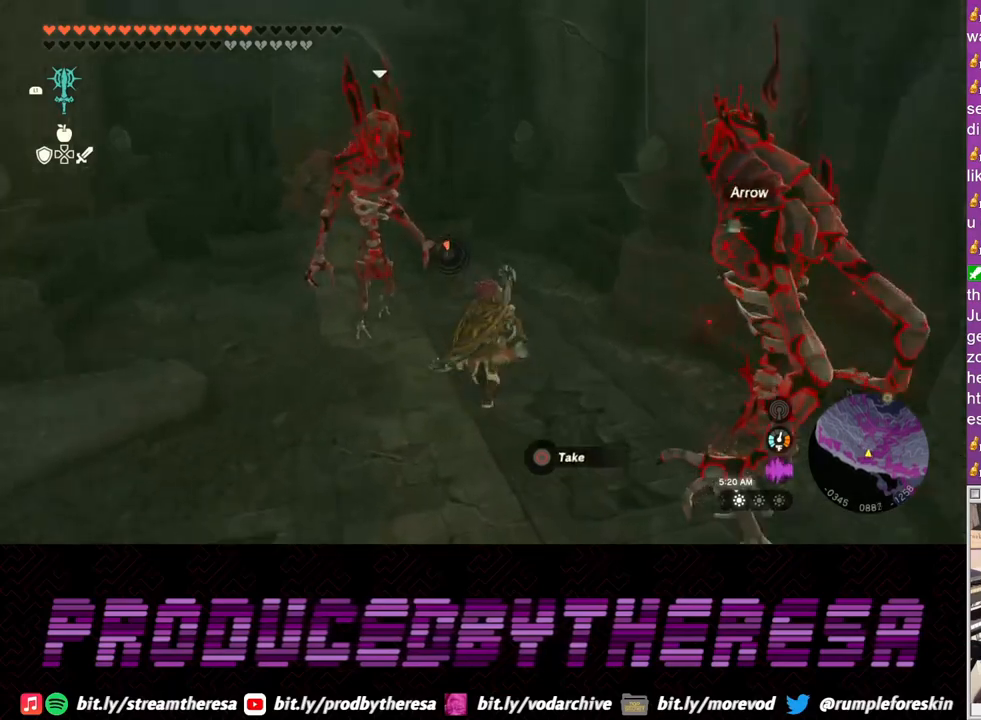
{"dt_ms": 1000, "buttons": [], "left_stick": "up-left", "right_stick": "center"}
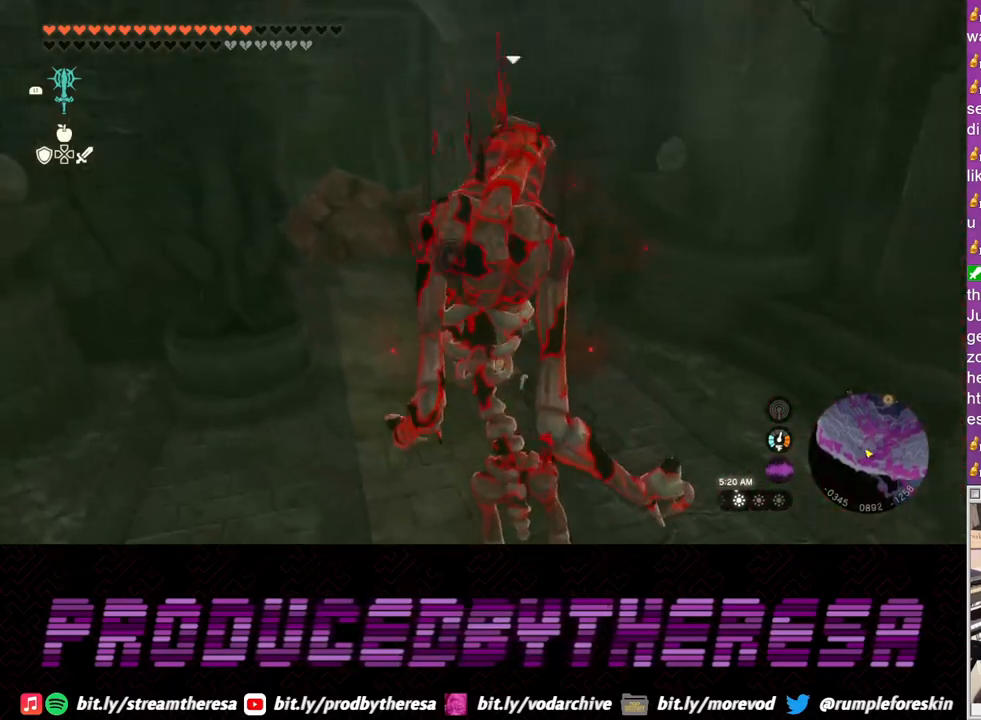
{"dt_ms": 500, "buttons": [], "left_stick": "up", "right_stick": "center", "events": [[217, "left_stick", "up"]]}
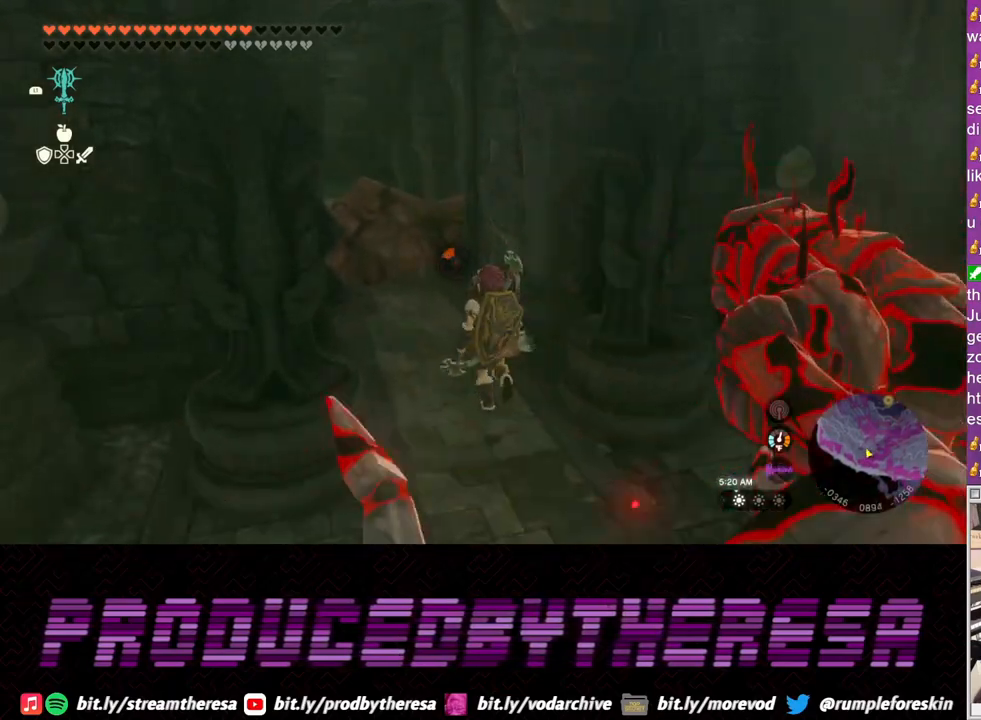
{"dt_ms": 500, "buttons": [], "left_stick": "up", "right_stick": "up-left", "events": [[350, "right_stick", "up-left"]]}
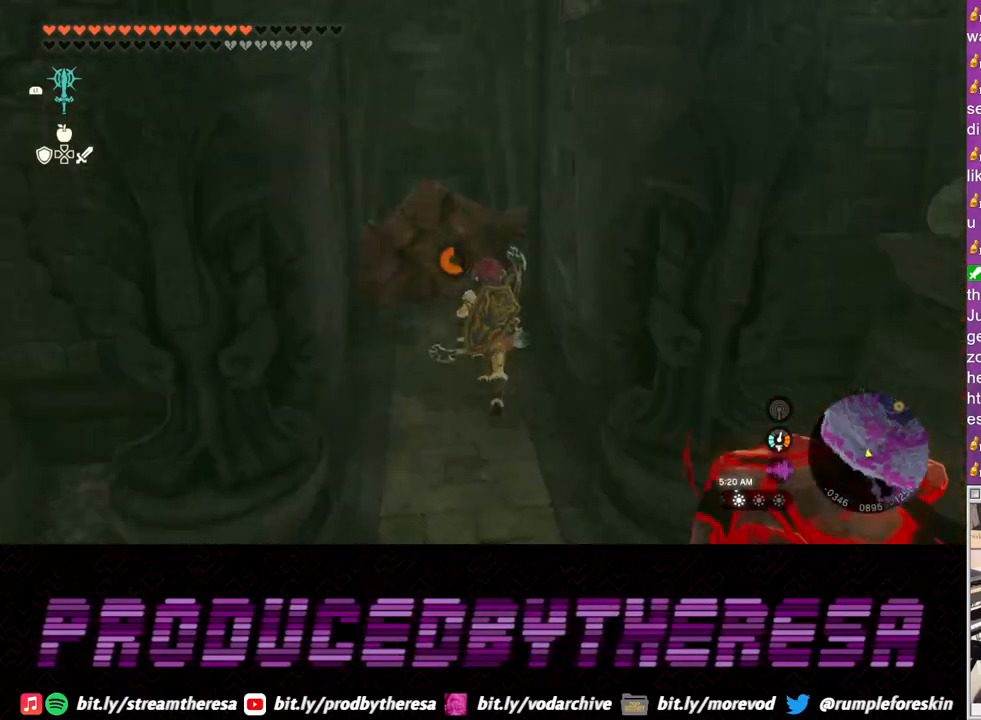
{"dt_ms": 500, "buttons": [], "left_stick": "up", "right_stick": "center", "events": [[33, "right_stick", "center"]]}